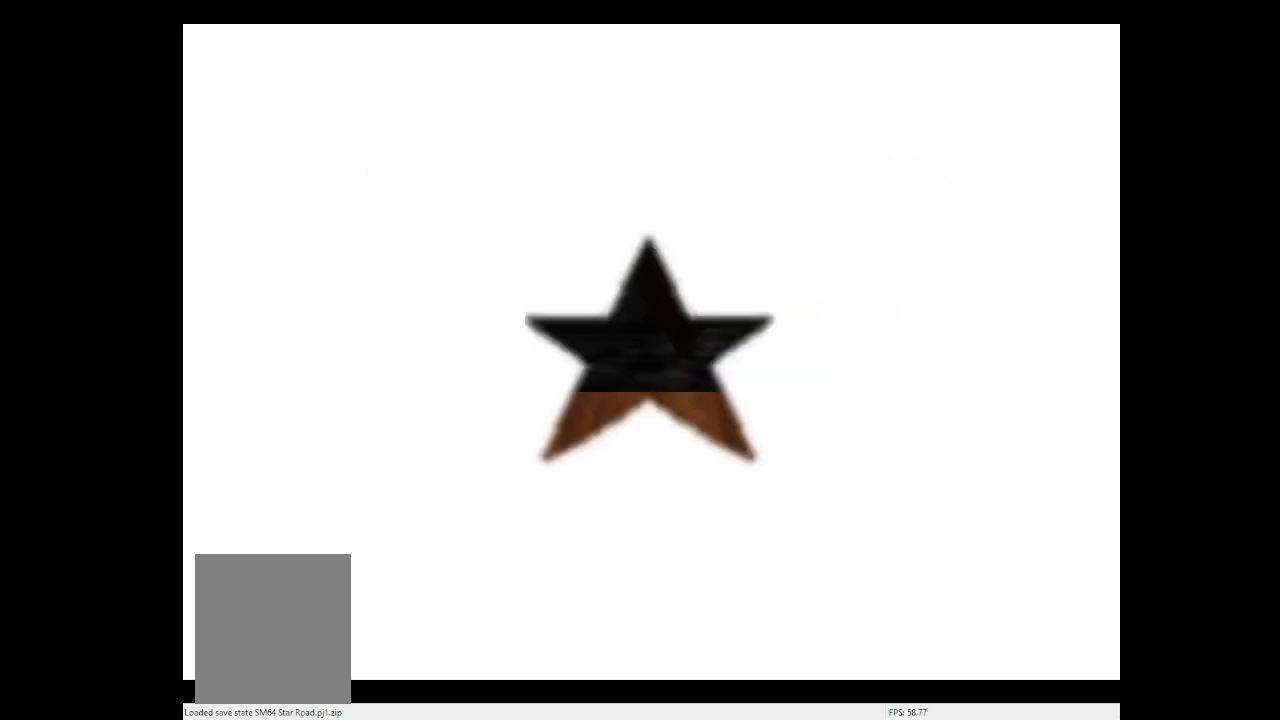
Gameplay with a controller (Nintendo layout); each line is a JSON object with the inputs held at the frame after it (dt_ms = milliseconds from this image to that frame). "events" lists button and stick changes between this image and that frame as [ms after this image, input, new state], when the widget could be followed in between. Not read: L3 R1 R3 START.
{"dt_ms": 500, "buttons": [], "left_stick": "right", "events": [[100, "C_RIGHT", "down"], [267, "C_RIGHT", "up"], [333, "left_stick", "right"]]}
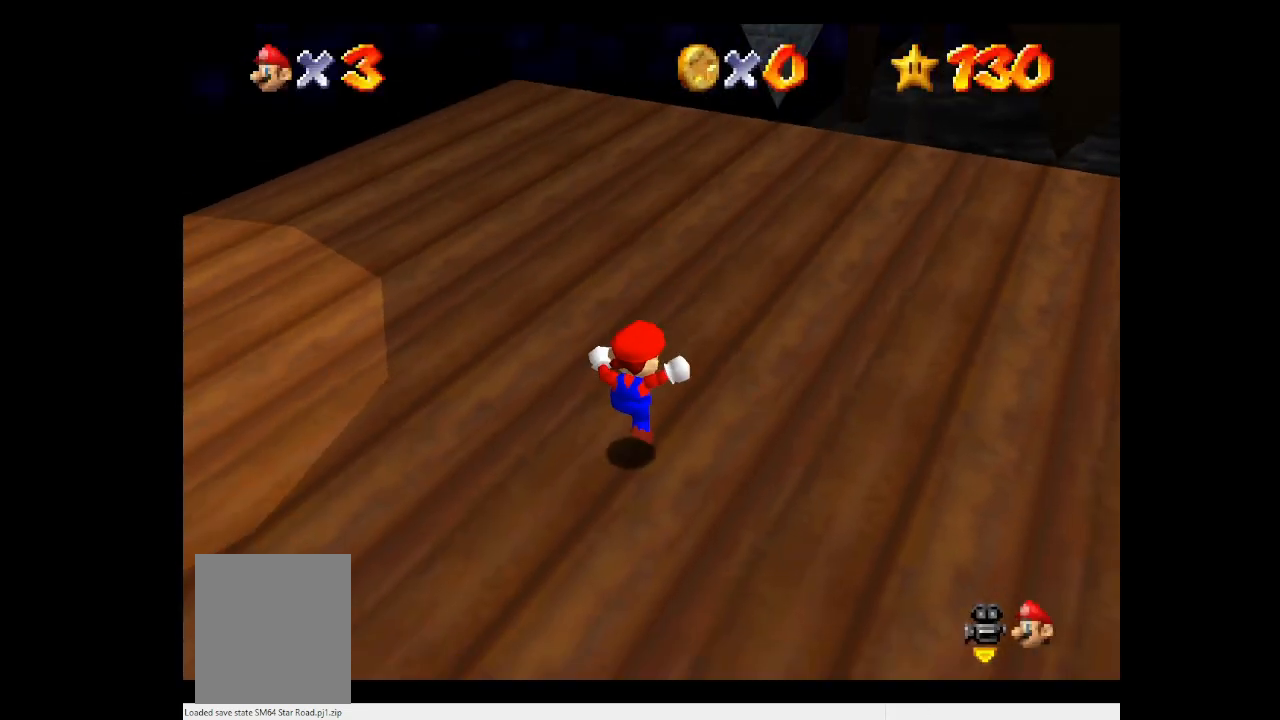
{"dt_ms": 500, "buttons": [], "left_stick": "right", "events": []}
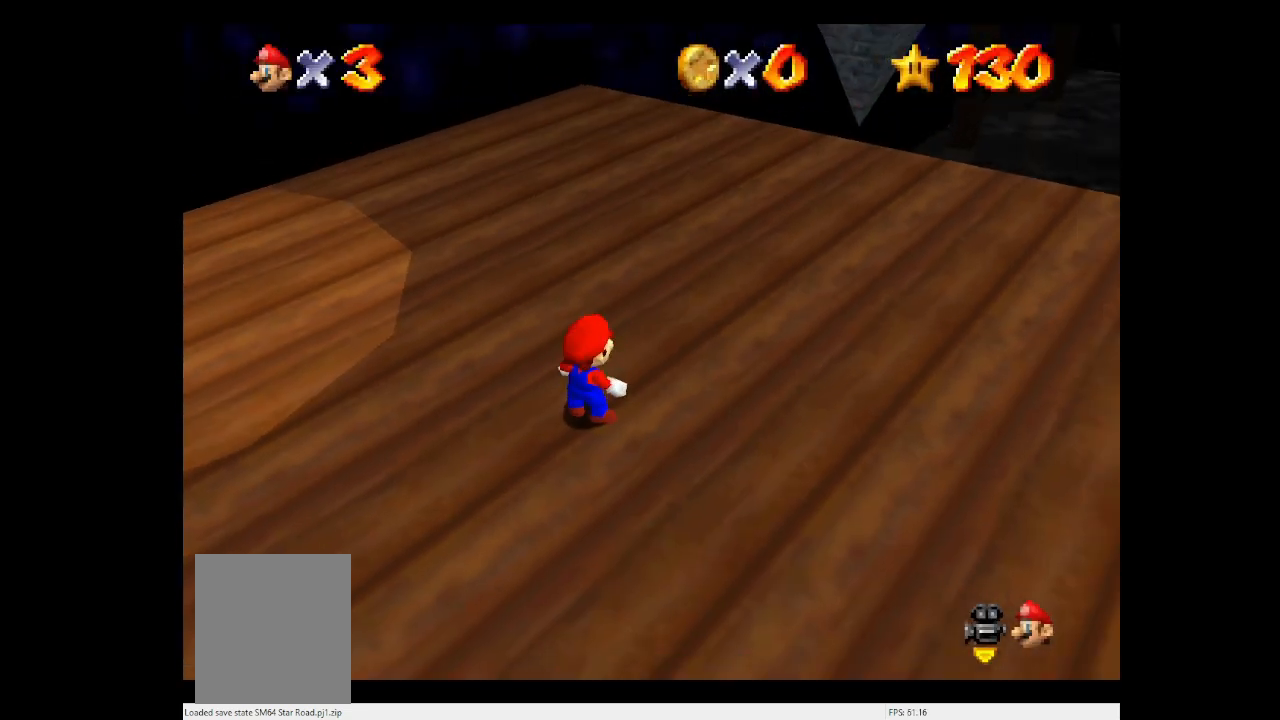
{"dt_ms": 500, "buttons": ["A"], "left_stick": "right", "events": [[333, "A", "down"]]}
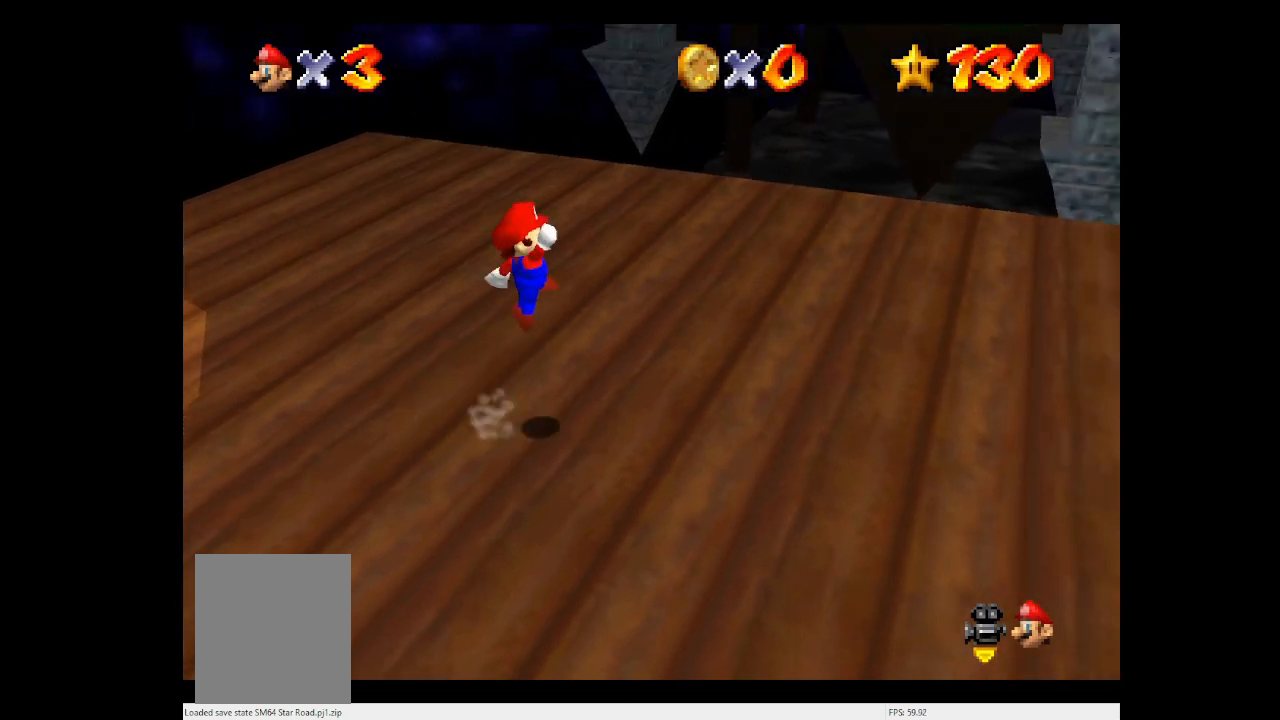
{"dt_ms": 500, "buttons": [], "left_stick": "right", "events": [[233, "B", "down"], [367, "B", "up"], [467, "A", "up"]]}
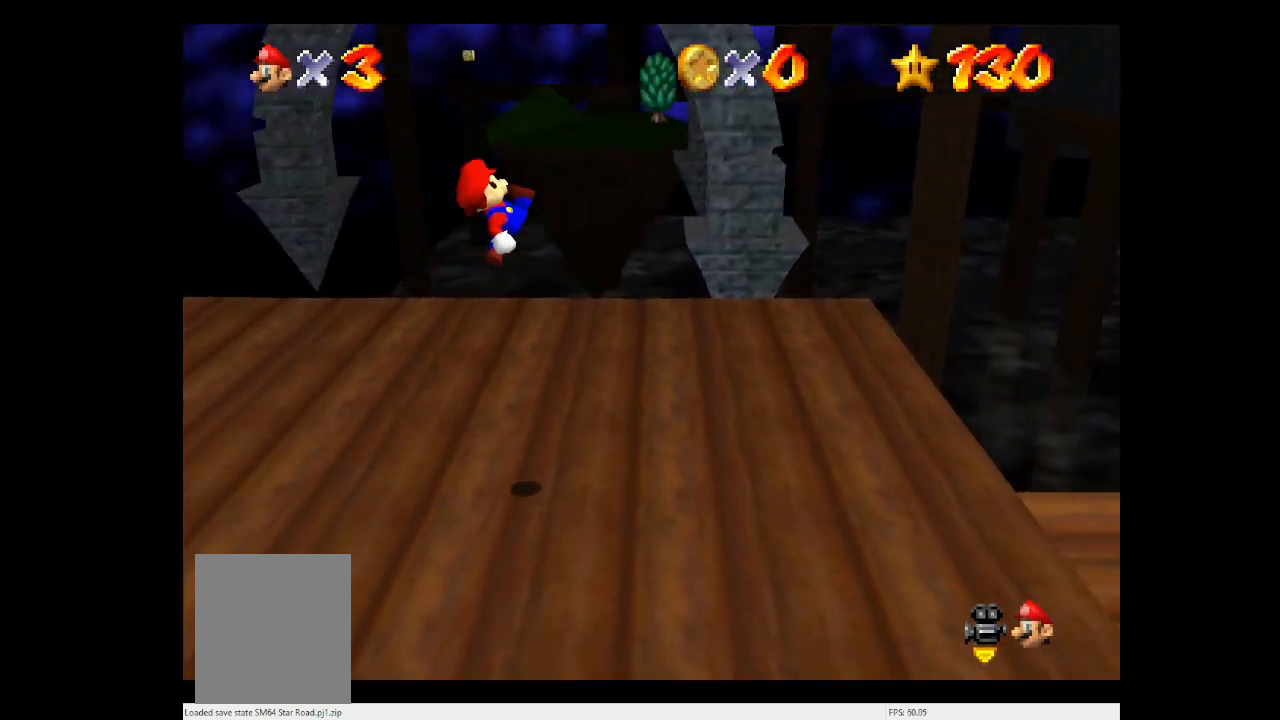
{"dt_ms": 500, "buttons": [], "left_stick": "up", "events": [[200, "left_stick", "up-right"], [300, "left_stick", "up"]]}
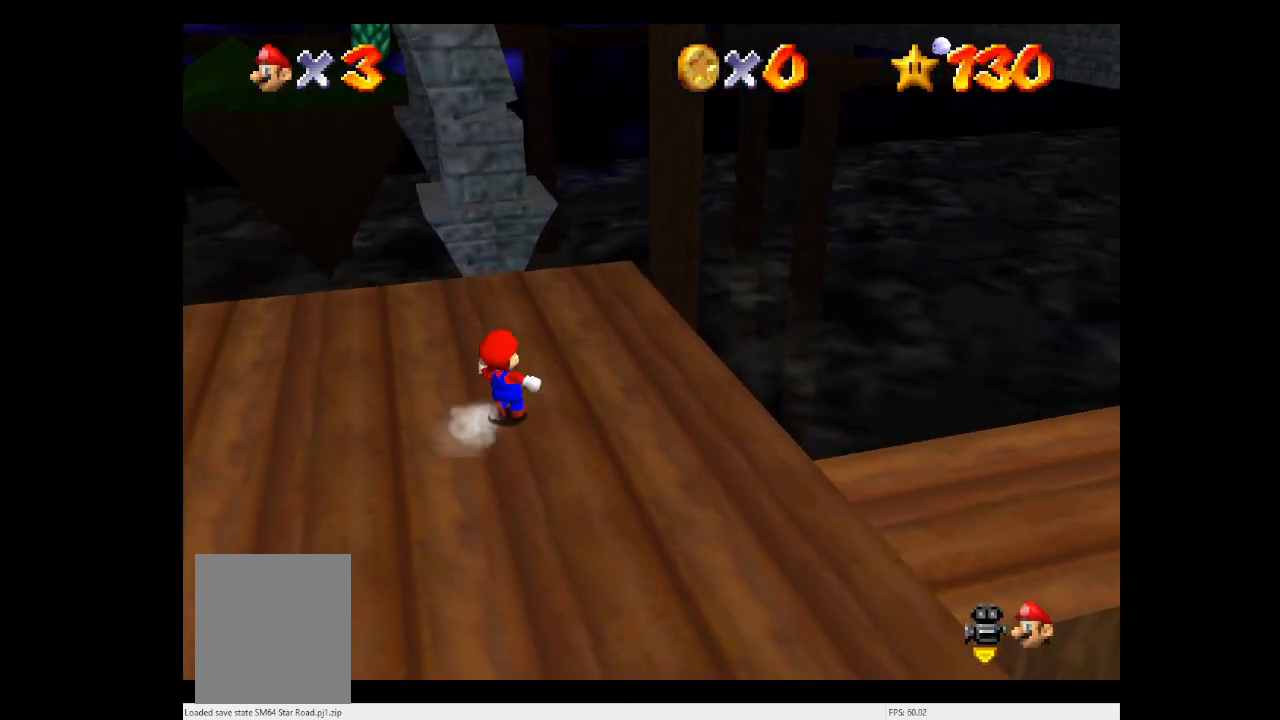
{"dt_ms": 500, "buttons": [], "left_stick": "up", "events": [[200, "A", "down"], [267, "A", "up"]]}
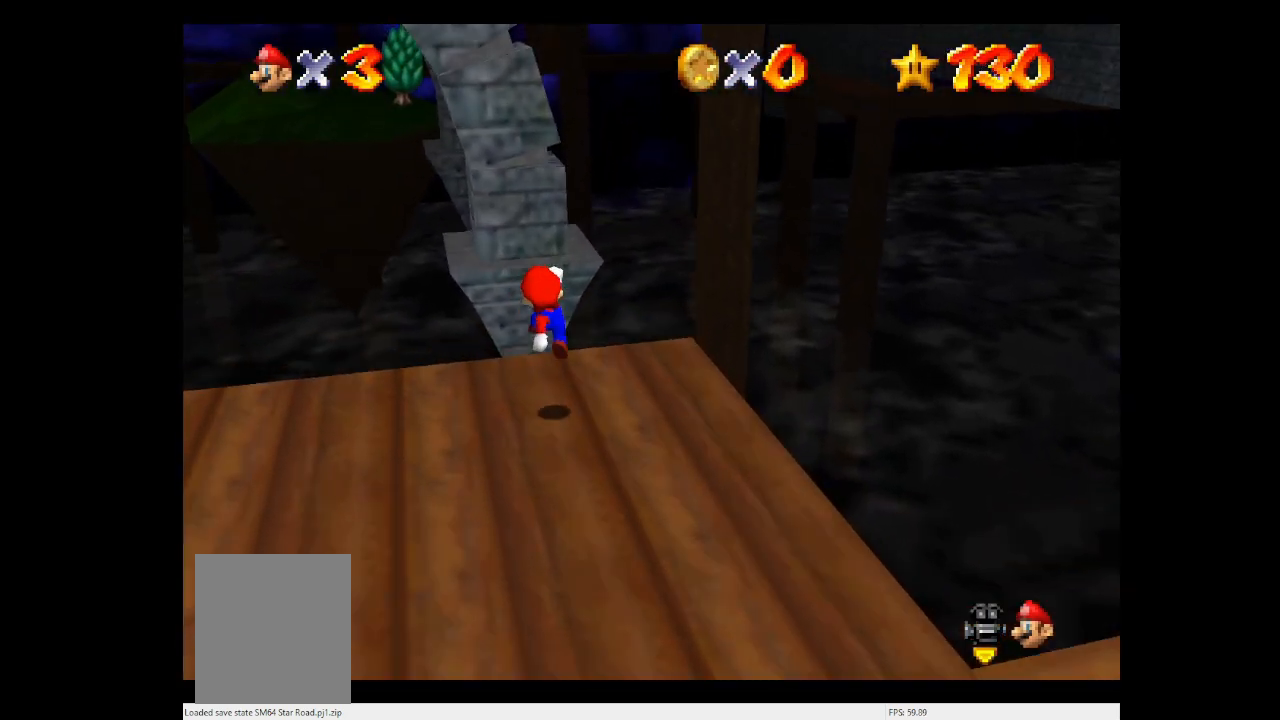
{"dt_ms": 500, "buttons": ["A"], "left_stick": "up", "events": [[267, "A", "down"]]}
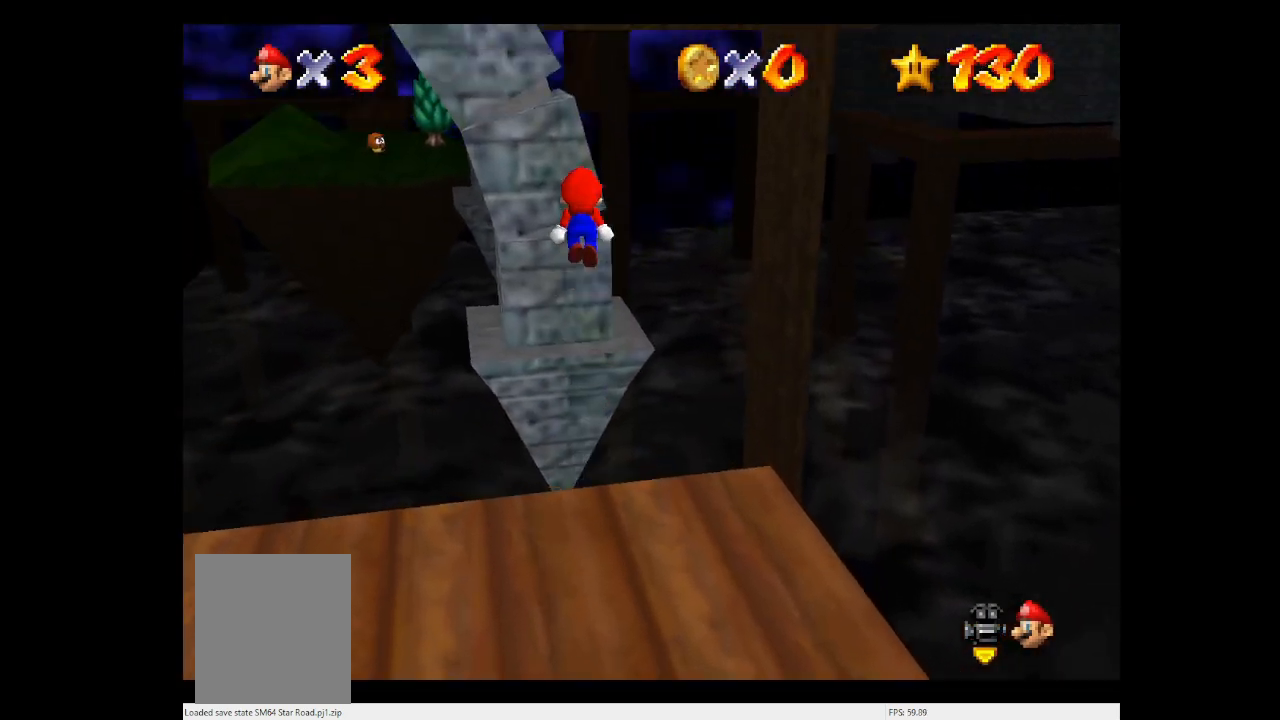
{"dt_ms": 500, "buttons": [], "left_stick": "center", "events": [[400, "A", "up"], [400, "left_stick", "up-right"], [500, "left_stick", "center"]]}
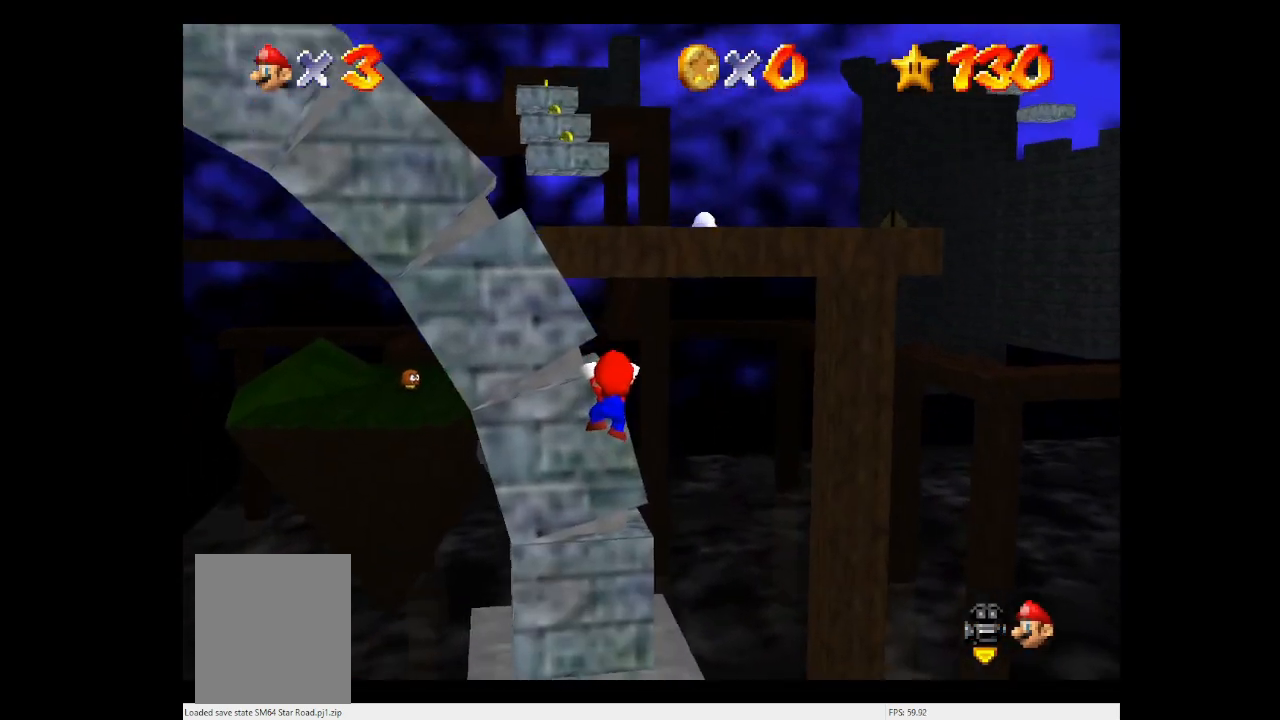
{"dt_ms": 500, "buttons": [], "left_stick": "center", "events": []}
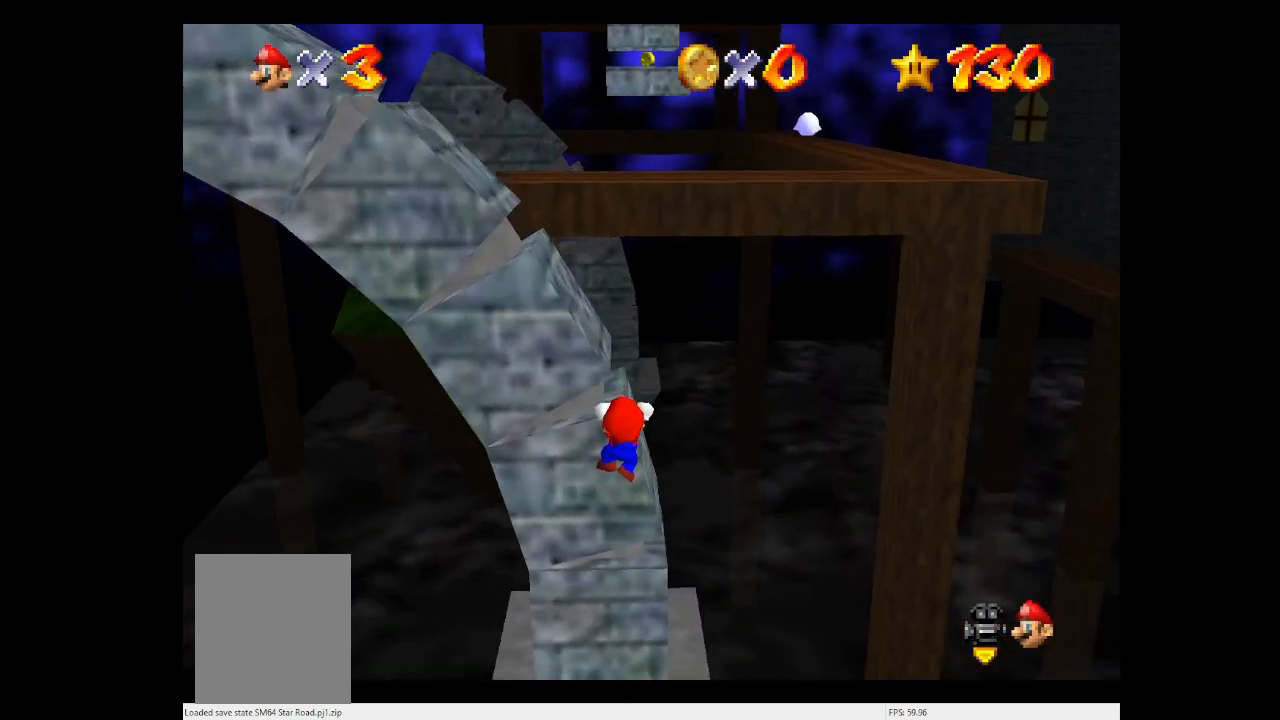
{"dt_ms": 500, "buttons": ["L1", "DPAD_RIGHT"], "left_stick": "center", "events": [[333, "L1", "down"], [400, "DPAD_RIGHT", "down"]]}
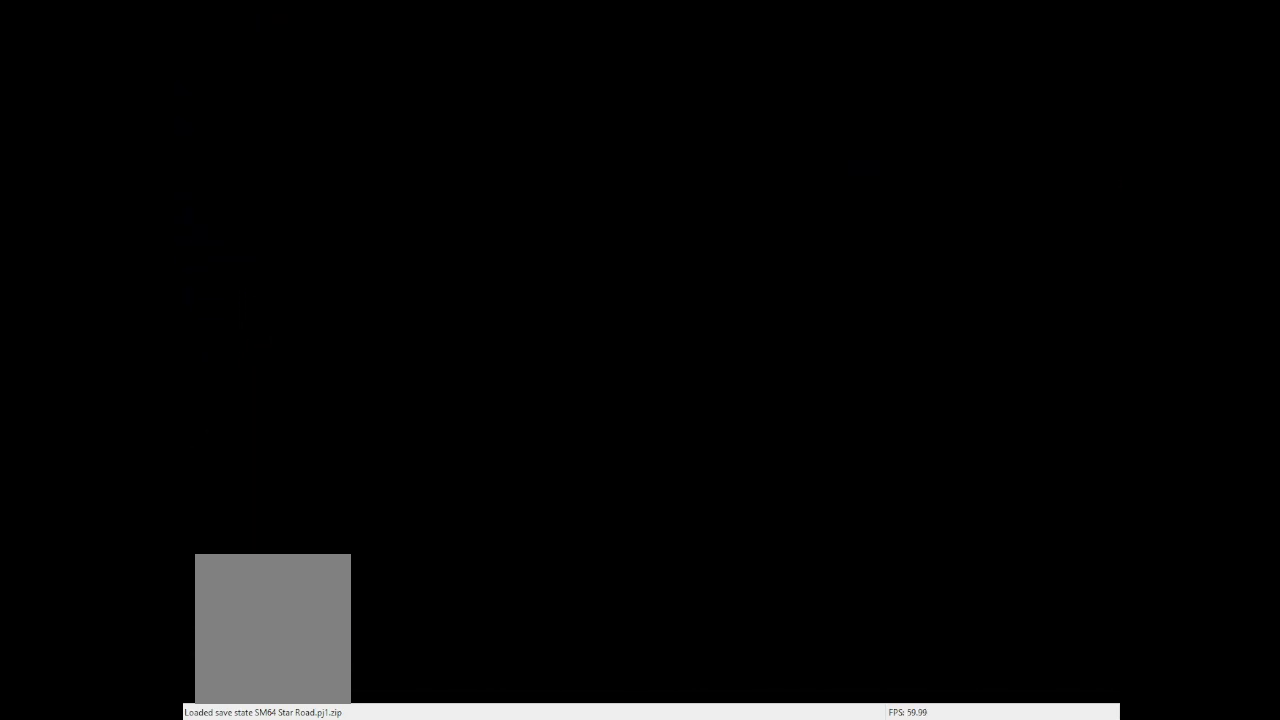
{"dt_ms": 500, "buttons": [], "left_stick": "center", "events": [[33, "DPAD_RIGHT", "up"], [67, "L1", "up"]]}
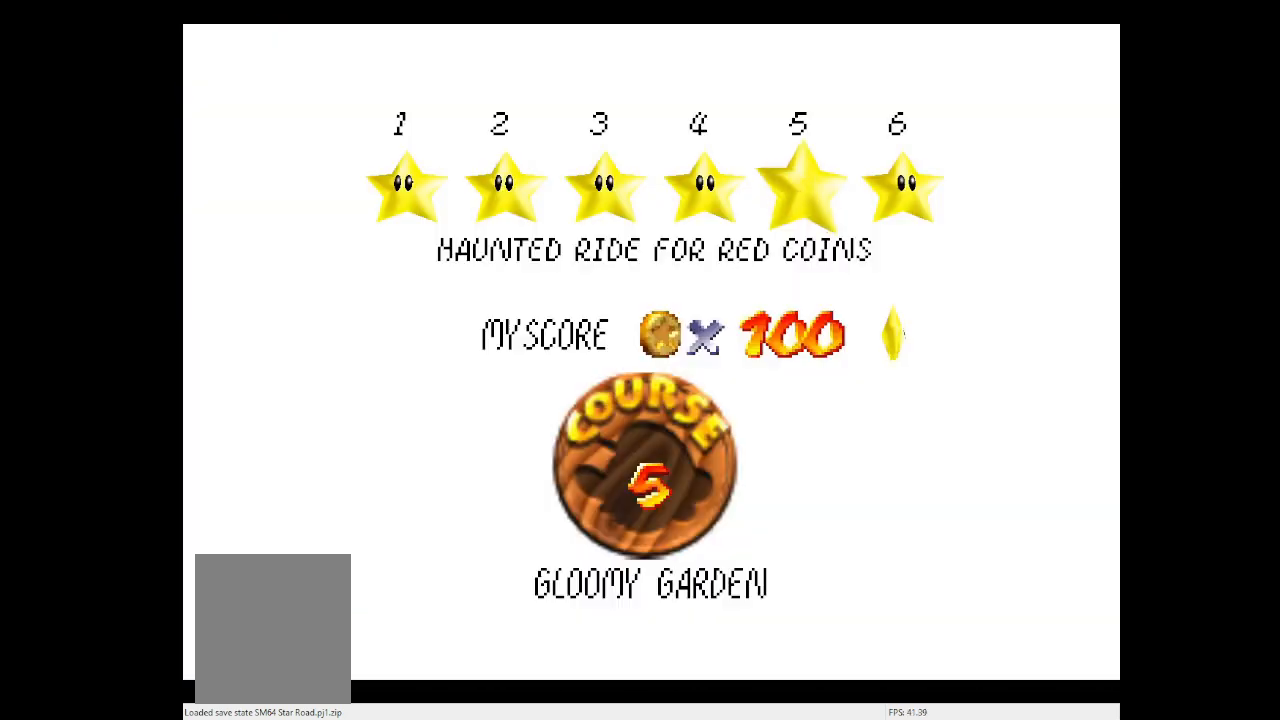
{"dt_ms": 500, "buttons": [], "left_stick": "center", "events": [[333, "A", "down"], [467, "A", "up"]]}
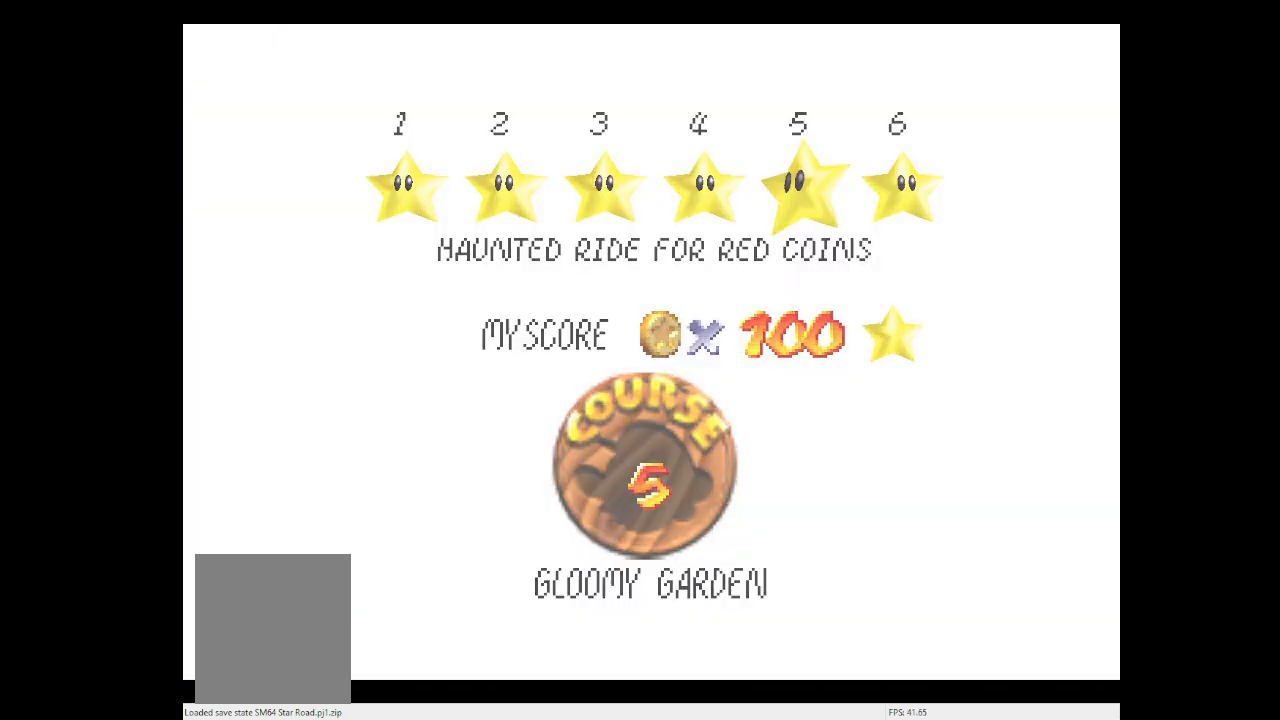
{"dt_ms": 500, "buttons": [], "left_stick": "center", "events": []}
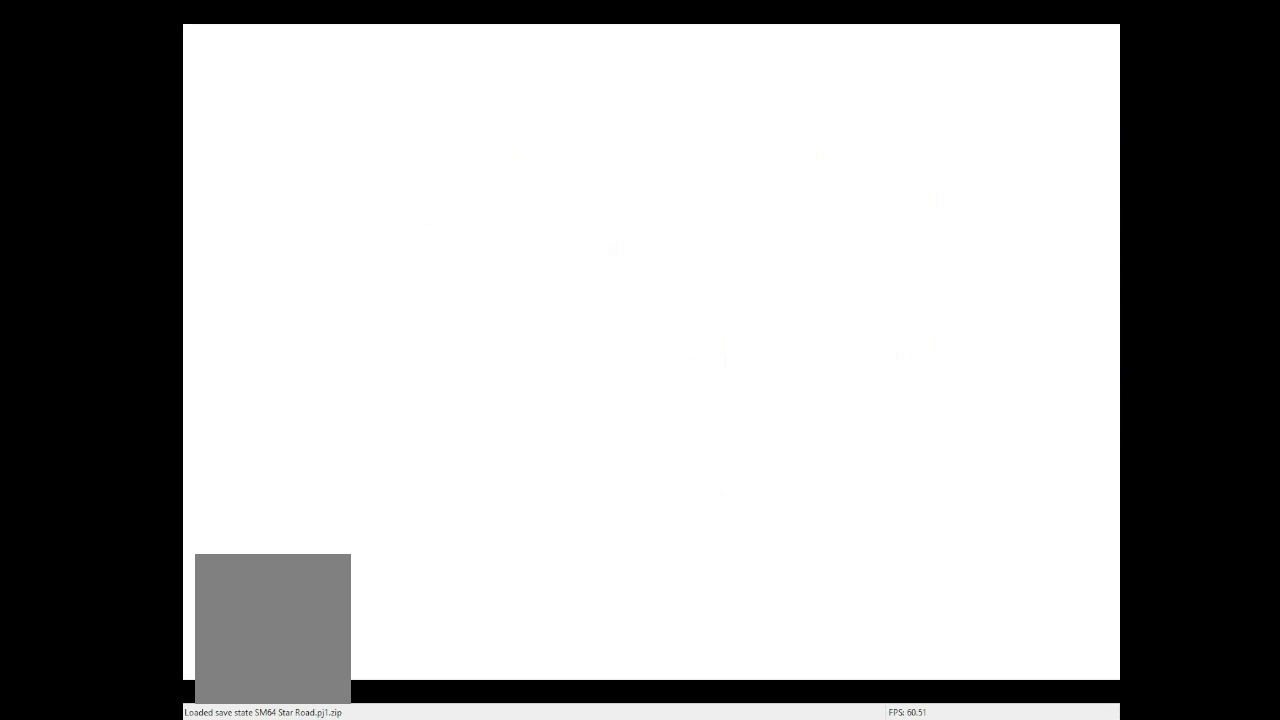
{"dt_ms": 500, "buttons": ["C_RIGHT"], "left_stick": "center", "events": [[333, "C_RIGHT", "down"]]}
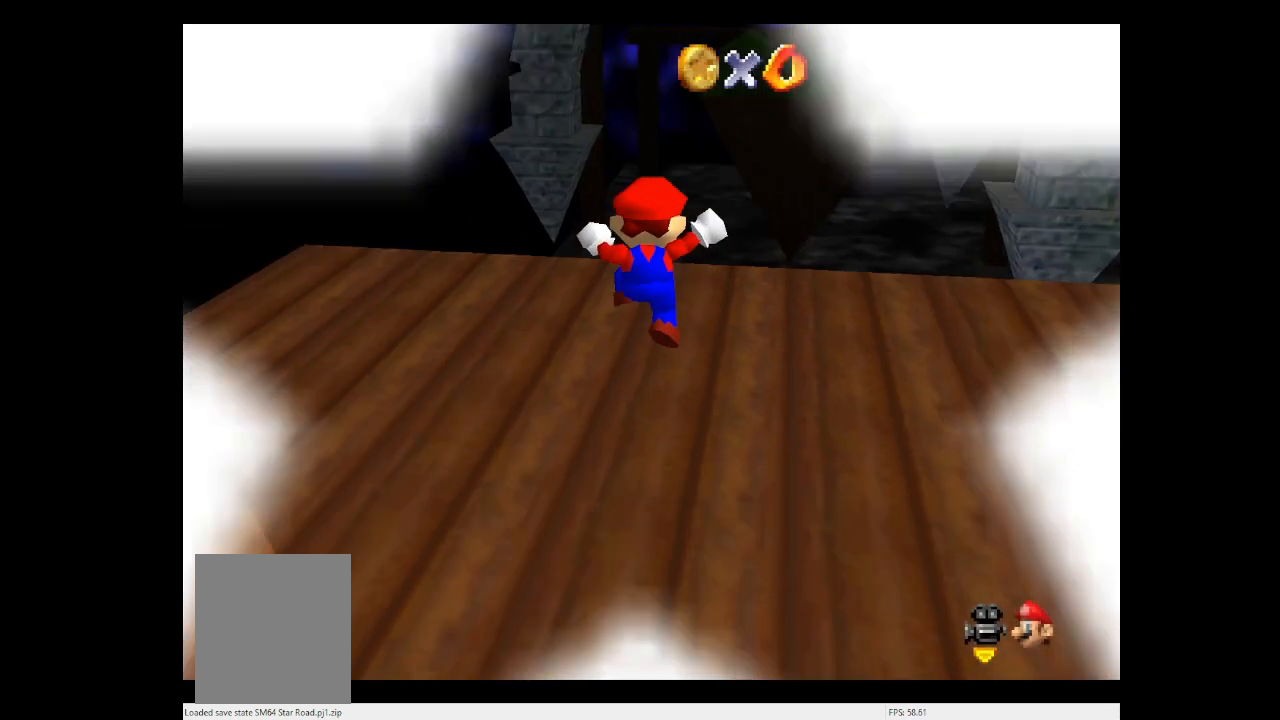
{"dt_ms": 500, "buttons": [], "left_stick": "right", "events": [[67, "C_RIGHT", "up"], [167, "left_stick", "right"]]}
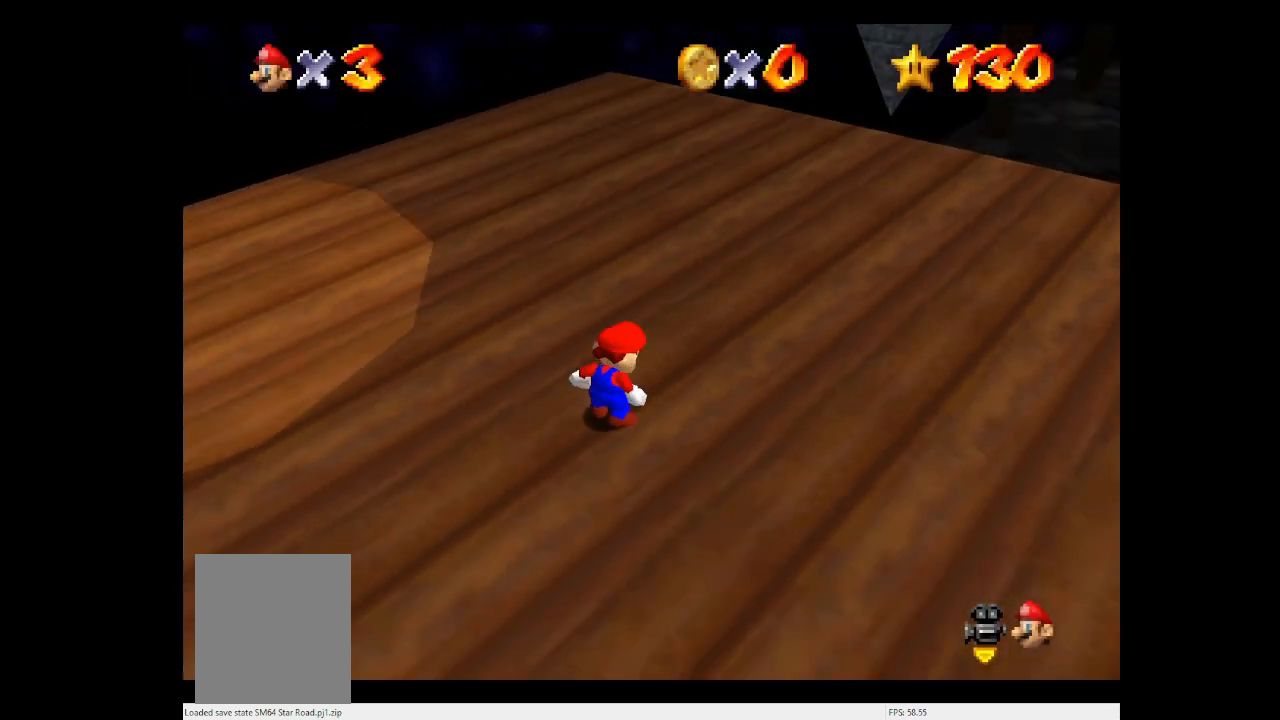
{"dt_ms": 500, "buttons": ["A"], "left_stick": "right", "events": [[467, "A", "down"]]}
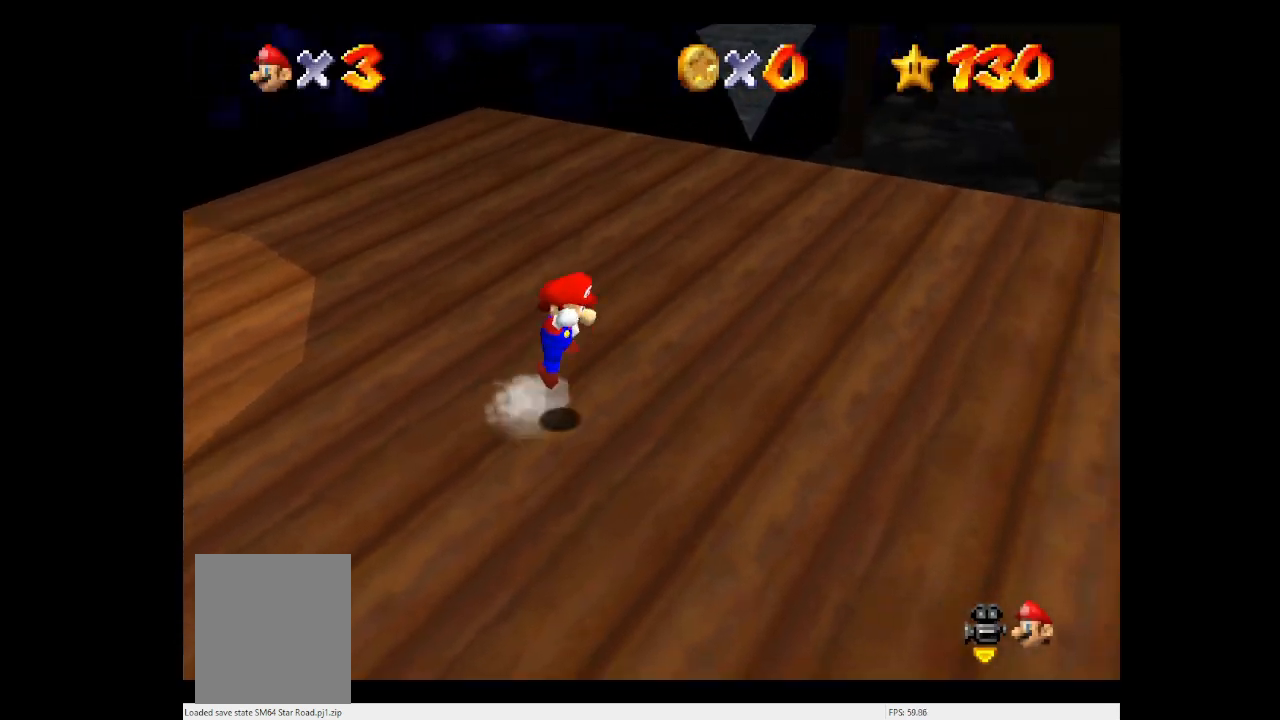
{"dt_ms": 500, "buttons": ["A"], "left_stick": "right", "events": [[333, "B", "down"], [500, "B", "up"]]}
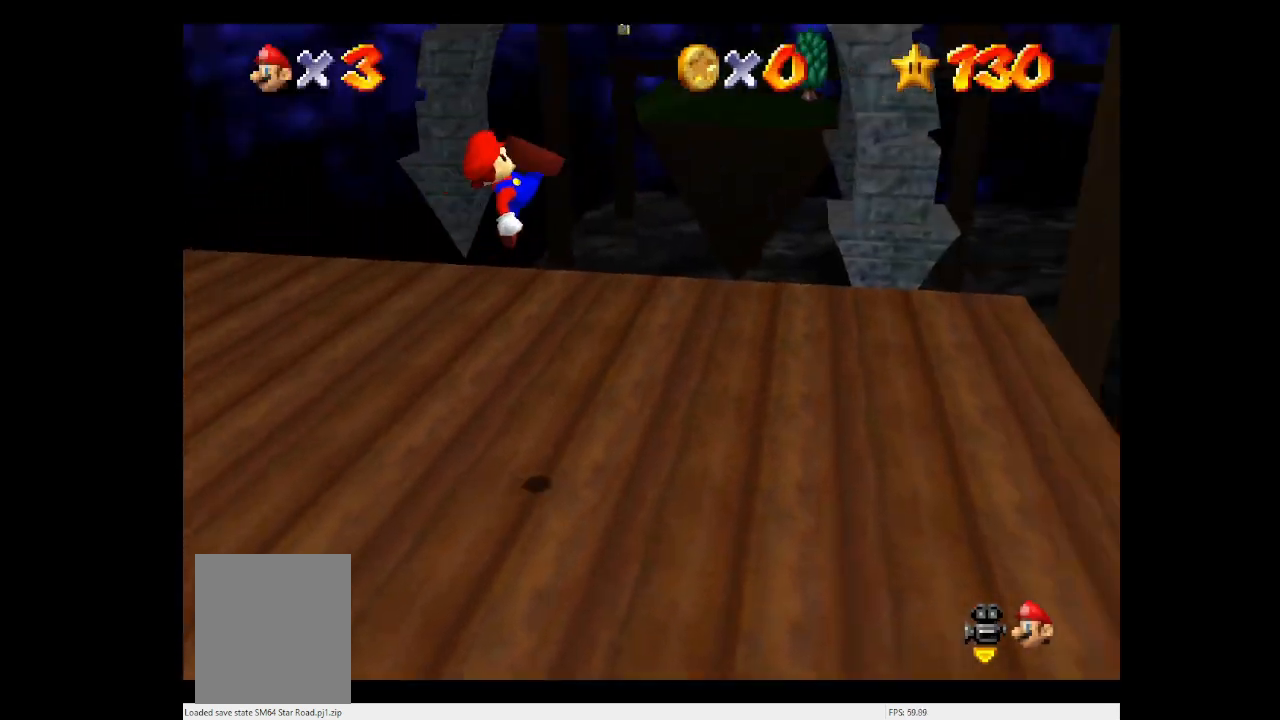
{"dt_ms": 500, "buttons": [], "left_stick": "right", "events": [[33, "A", "up"]]}
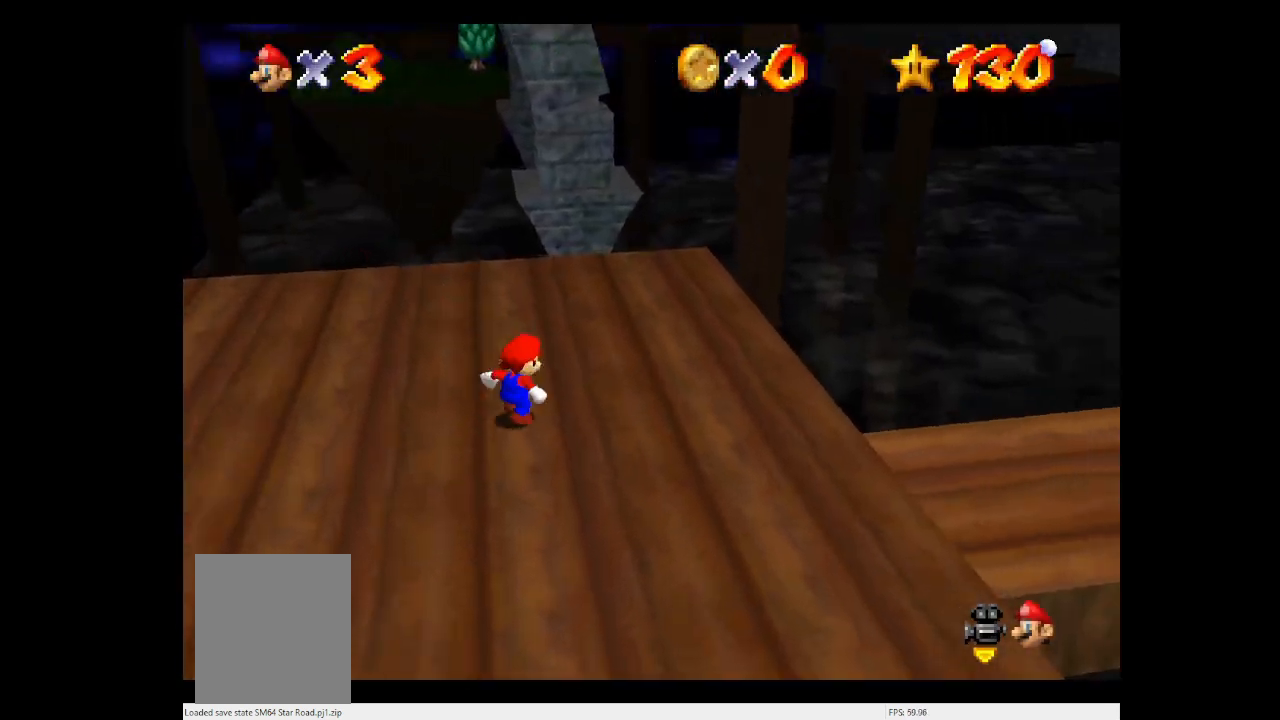
{"dt_ms": 500, "buttons": [], "left_stick": "up", "events": [[100, "left_stick", "up-right"], [200, "left_stick", "up"], [367, "A", "down"], [500, "A", "up"]]}
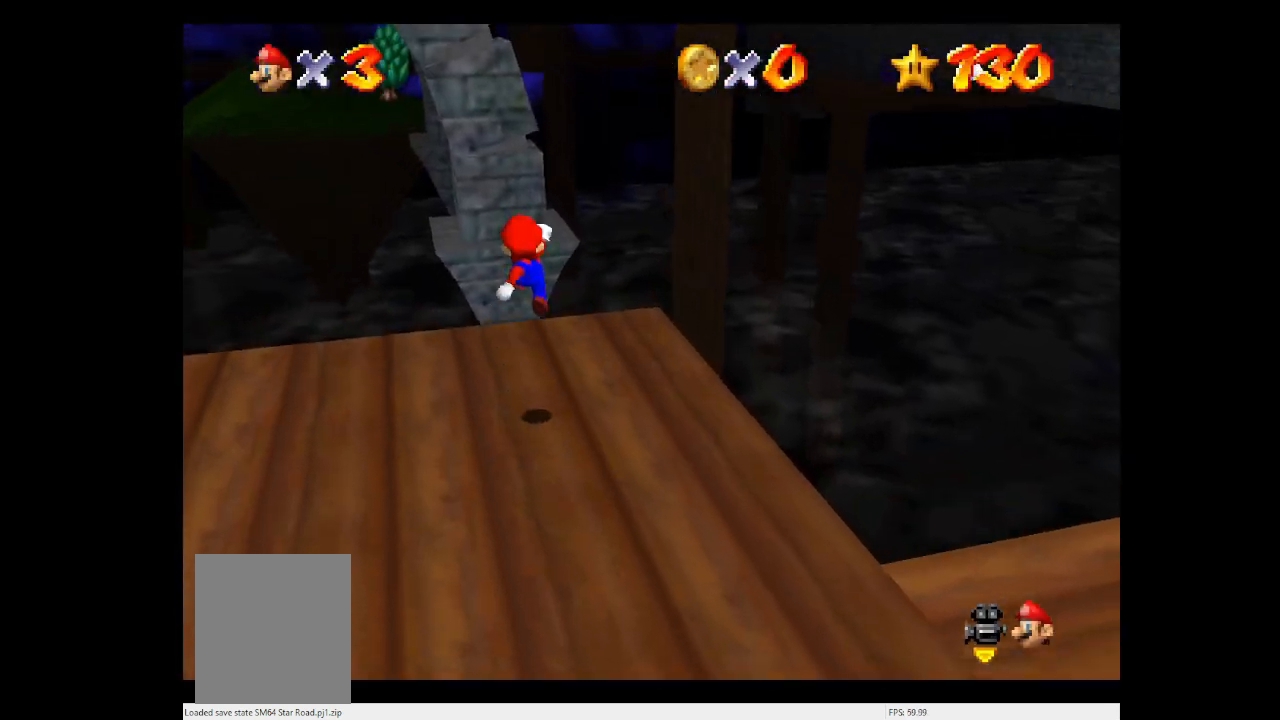
{"dt_ms": 500, "buttons": ["A"], "left_stick": "up", "events": [[500, "A", "down"]]}
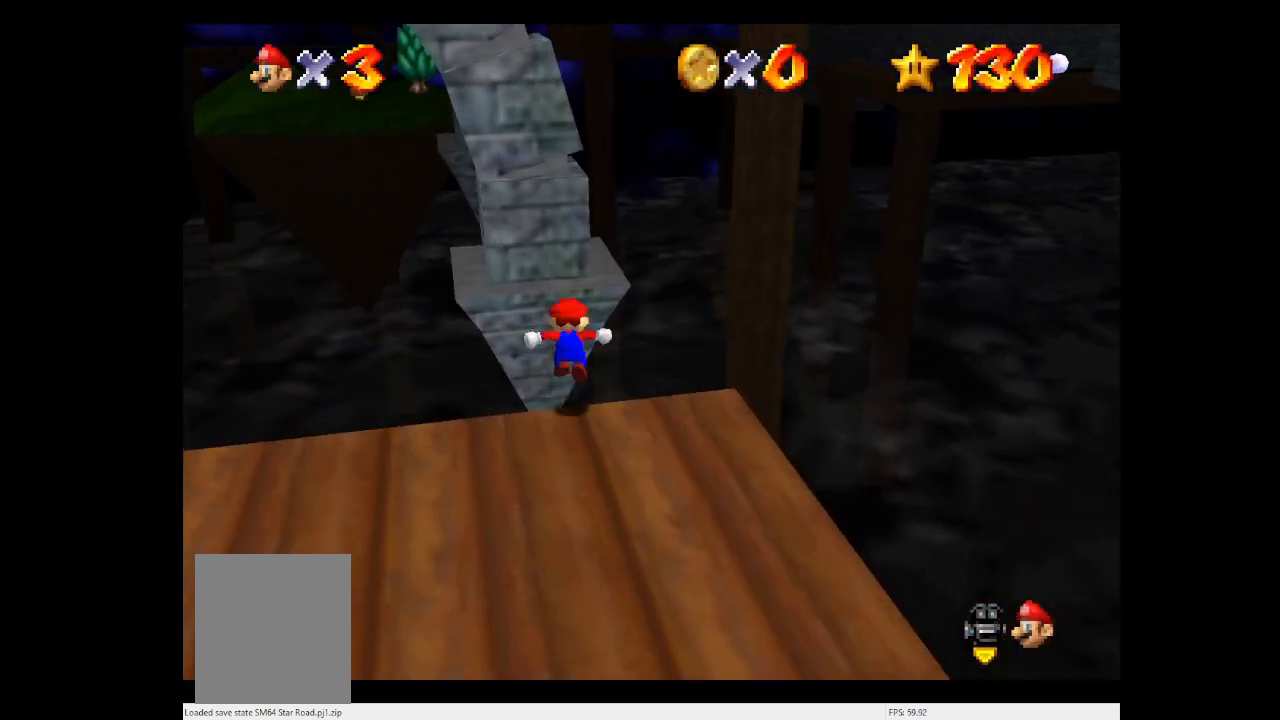
{"dt_ms": 1000, "buttons": ["A"], "left_stick": "up", "events": [[400, "left_stick", "down-left"], [533, "B", "down"], [533, "left_stick", "up"], [667, "B", "up"], [733, "A", "up"], [833, "A", "down"]]}
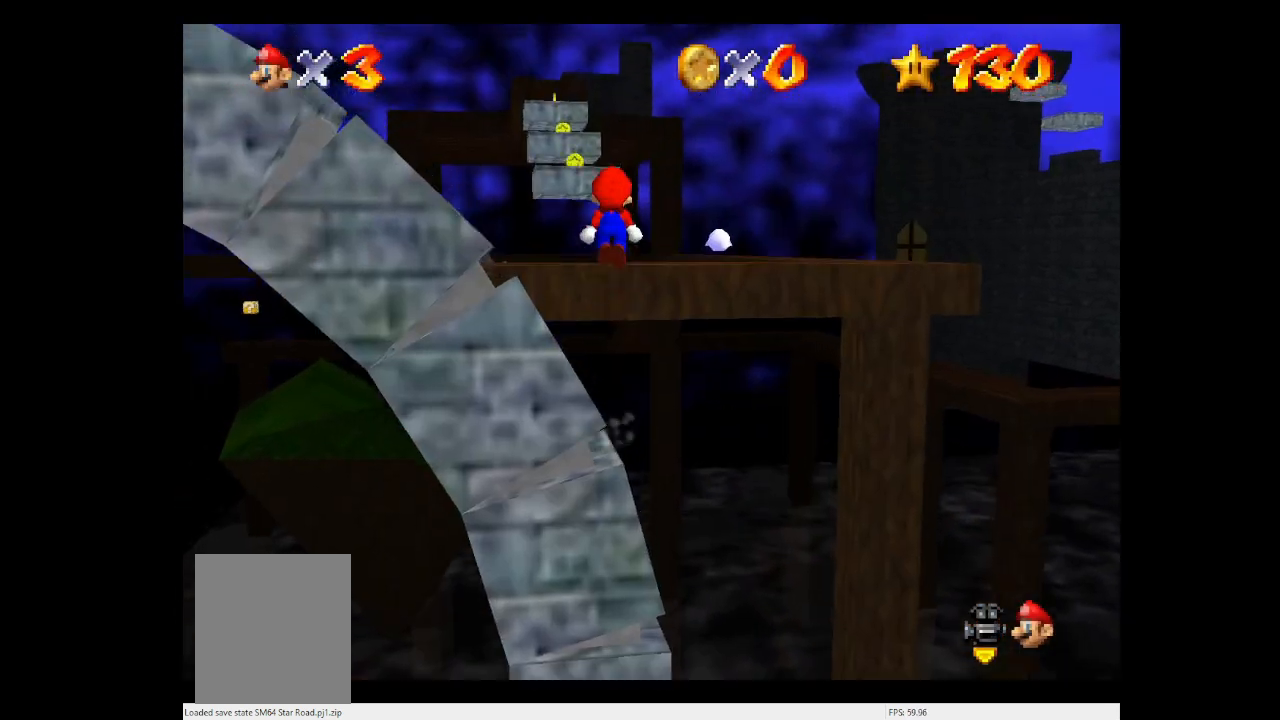
{"dt_ms": 500, "buttons": ["A"], "left_stick": "up", "events": [[367, "left_stick", "down"], [500, "left_stick", "up"]]}
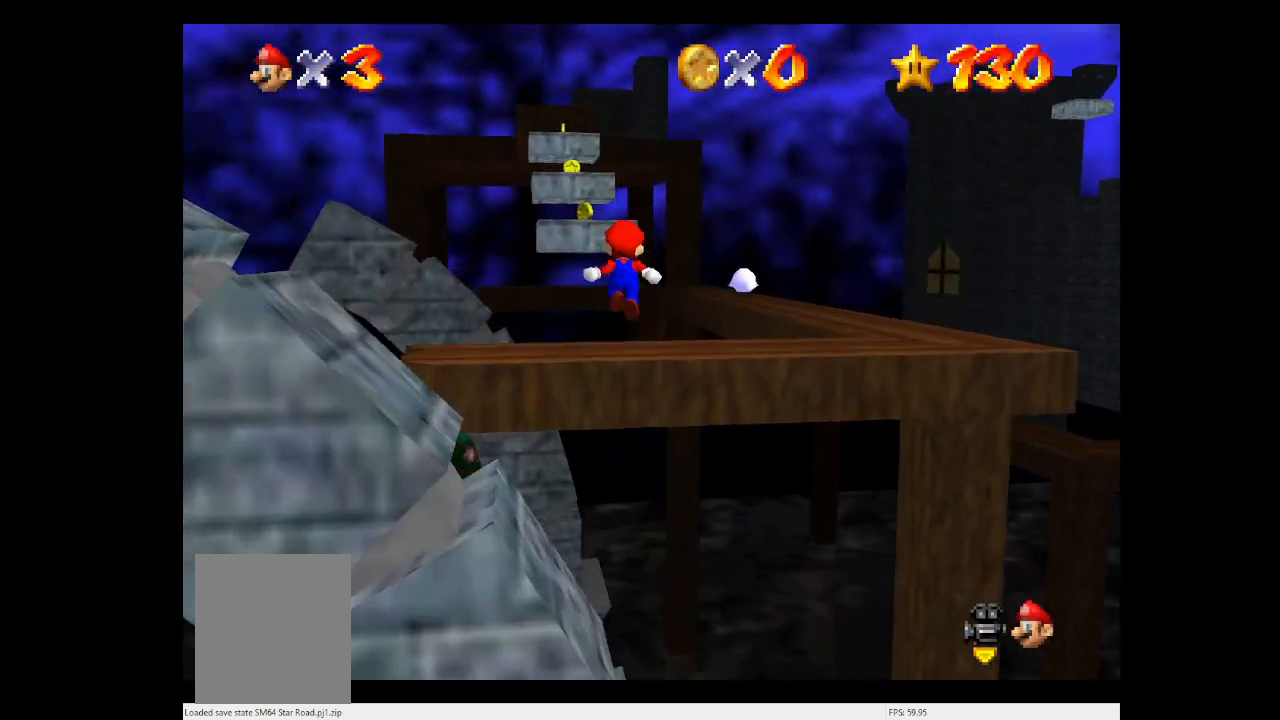
{"dt_ms": 500, "buttons": [], "left_stick": "center", "events": [[67, "B", "down"], [233, "B", "up"], [367, "A", "up"], [467, "left_stick", "center"]]}